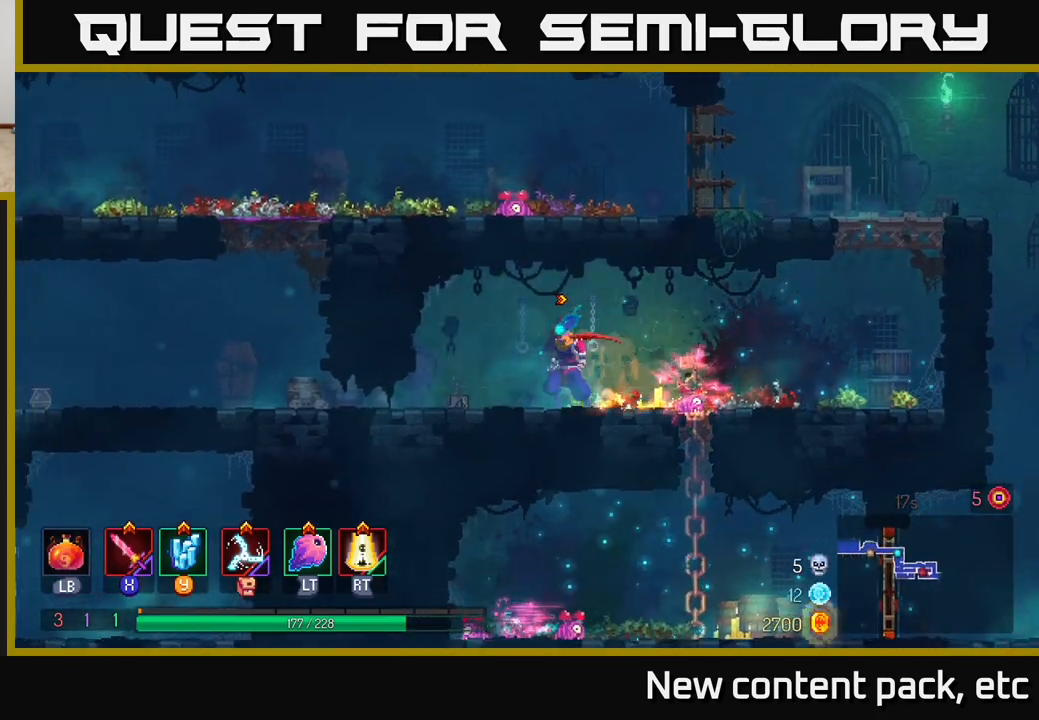
Gameplay with a controller (Xbox layout); each line is a JSON object with the inputs held at the frame after it. "events" lists button and stick changes between this image and that frame as [ms after this image, input, new state], when the widget could be followed in between.
{"buttons": [], "left_stick": "left", "right_stick": "center", "events": [[200, "B", "down"], [350, "B", "up"]]}
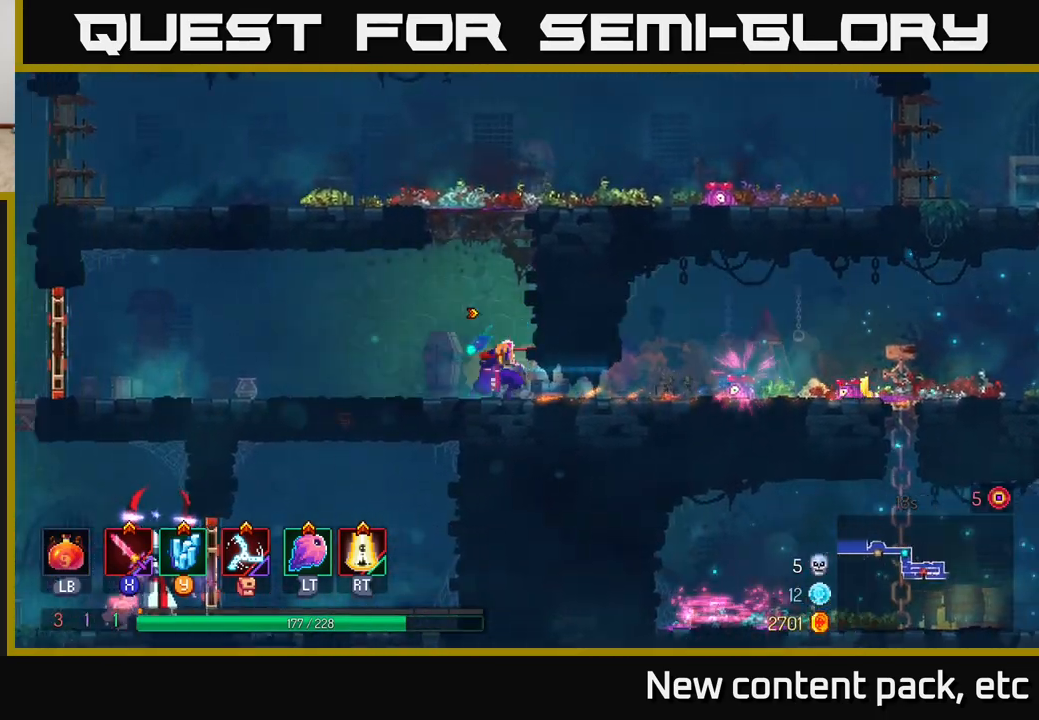
{"buttons": [], "left_stick": "down", "right_stick": "center", "events": [[133, "A", "down"], [217, "A", "up"], [233, "left_stick", "down"], [317, "A", "down"], [367, "A", "up"], [400, "A", "down"], [483, "A", "up"]]}
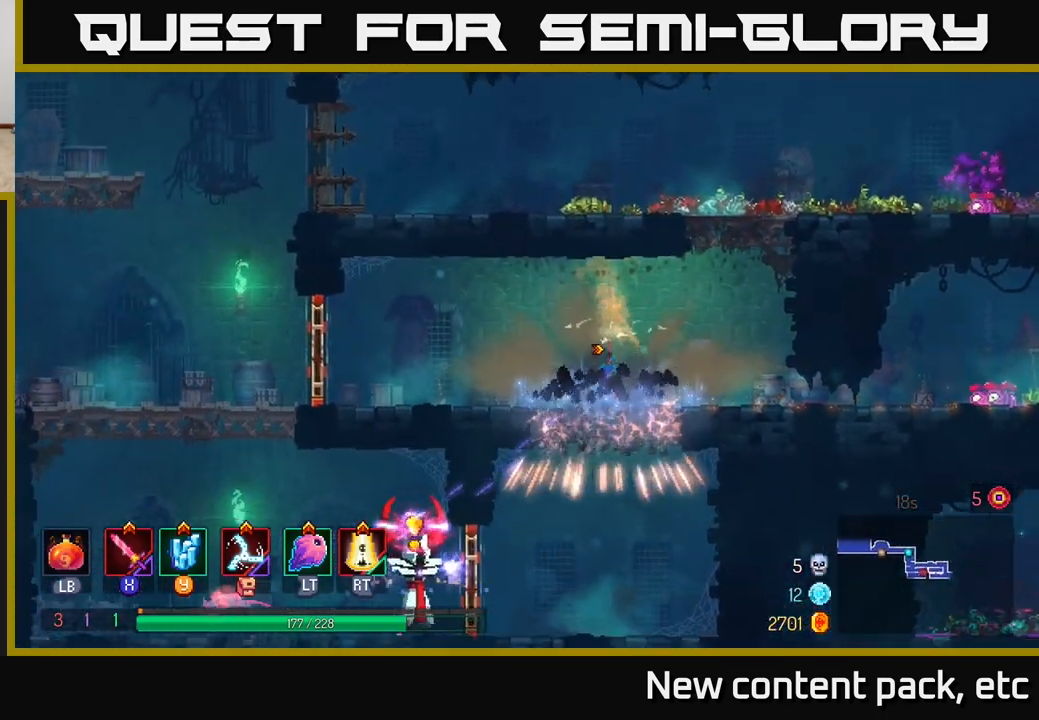
{"buttons": [], "left_stick": "left", "right_stick": "center", "events": [[83, "left_stick", "center"], [183, "left_stick", "left"], [333, "B", "down"], [467, "B", "up"]]}
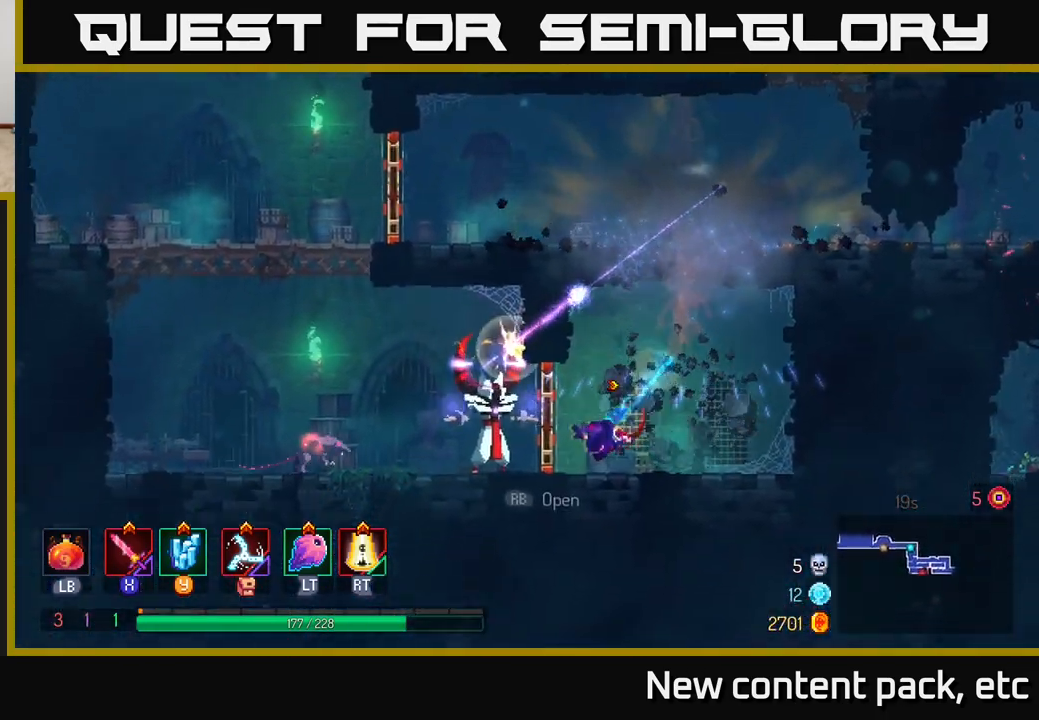
{"buttons": [], "left_stick": "left", "right_stick": "center", "events": [[150, "X", "down"], [233, "X", "up"], [350, "X", "down"], [417, "X", "up"]]}
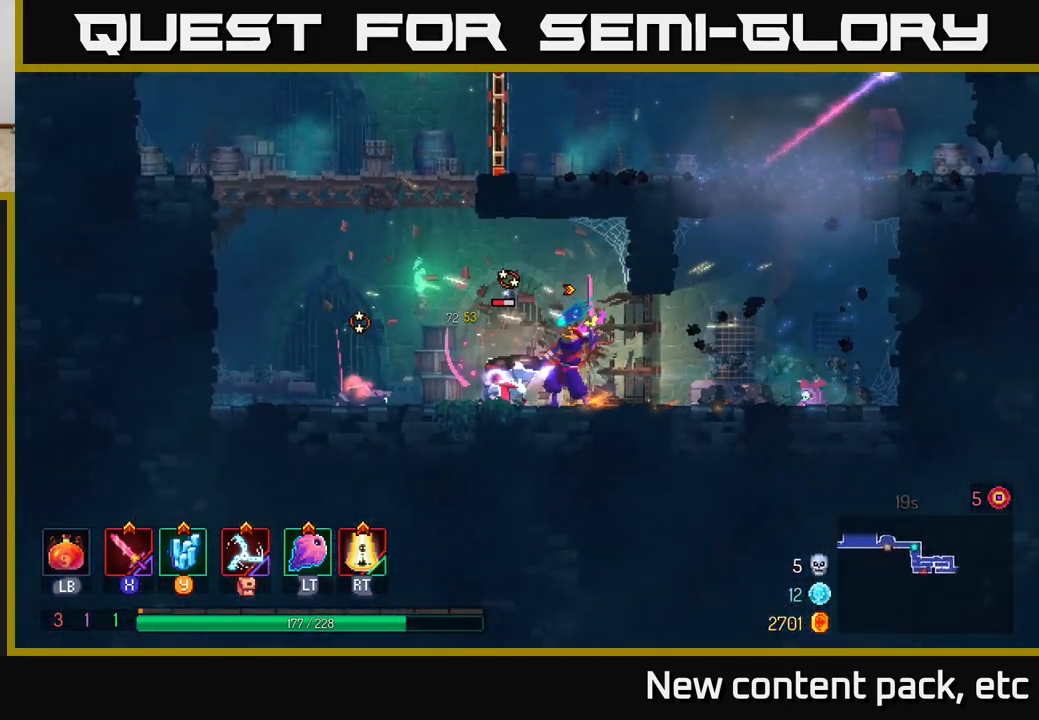
{"buttons": [], "left_stick": "left", "right_stick": "center", "events": [[100, "X", "down"], [200, "X", "up"], [367, "left_stick", "center"], [483, "left_stick", "left"]]}
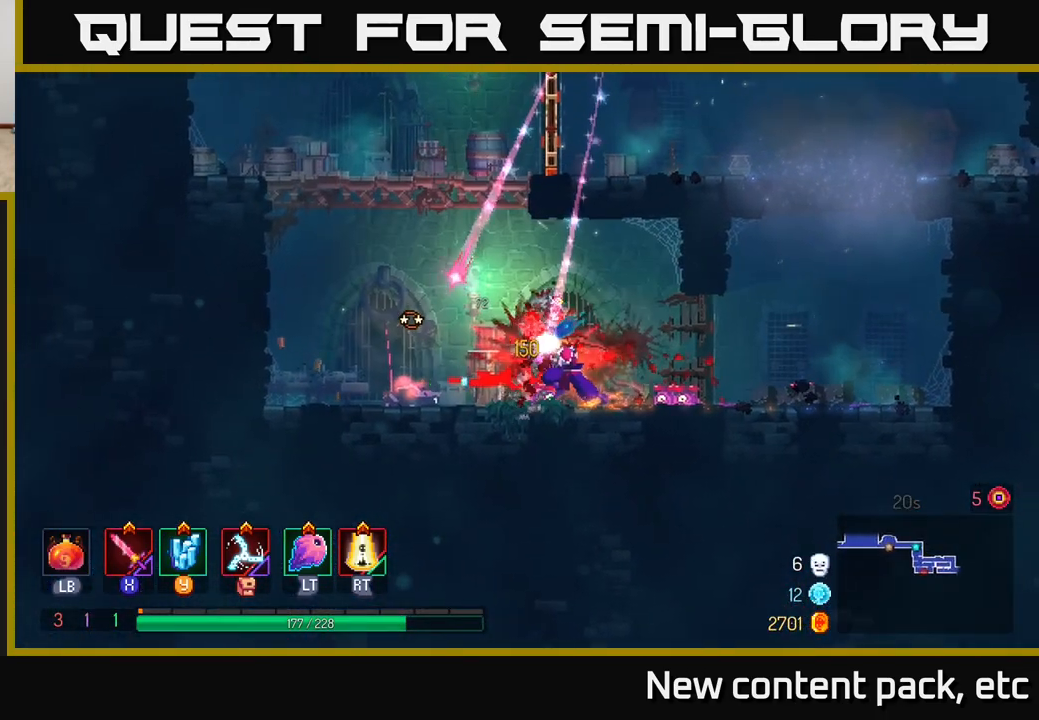
{"buttons": ["A"], "left_stick": "left", "right_stick": "center", "events": [[467, "A", "down"]]}
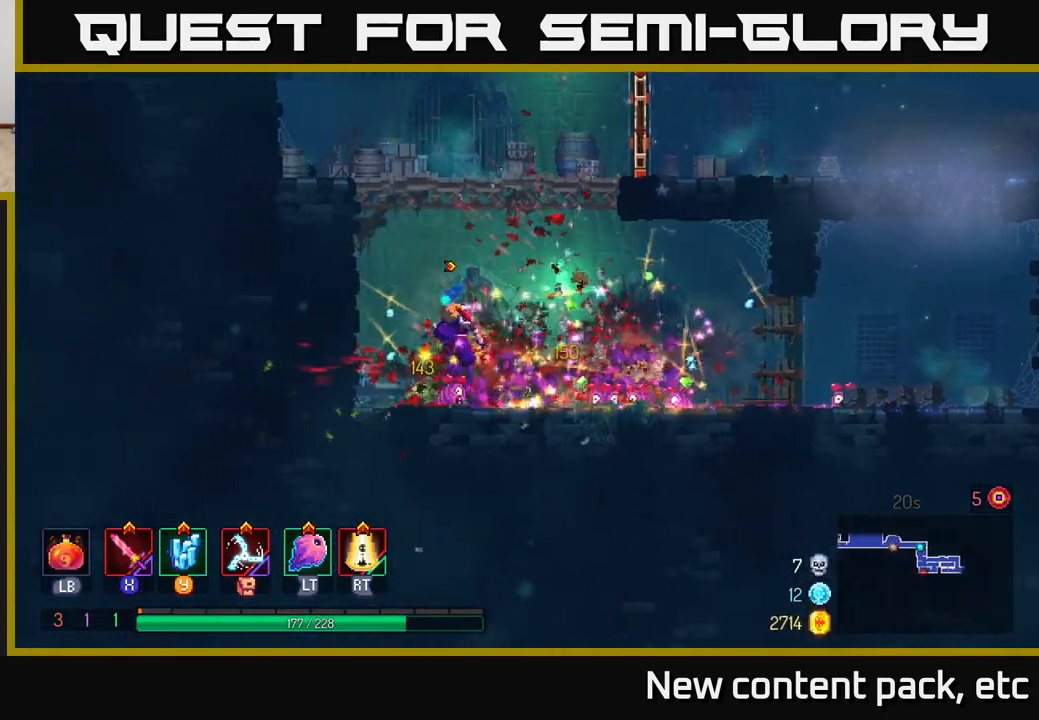
{"buttons": [], "left_stick": "right", "right_stick": "center", "events": [[117, "A", "up"], [150, "A", "down"], [317, "A", "up"], [433, "left_stick", "right"]]}
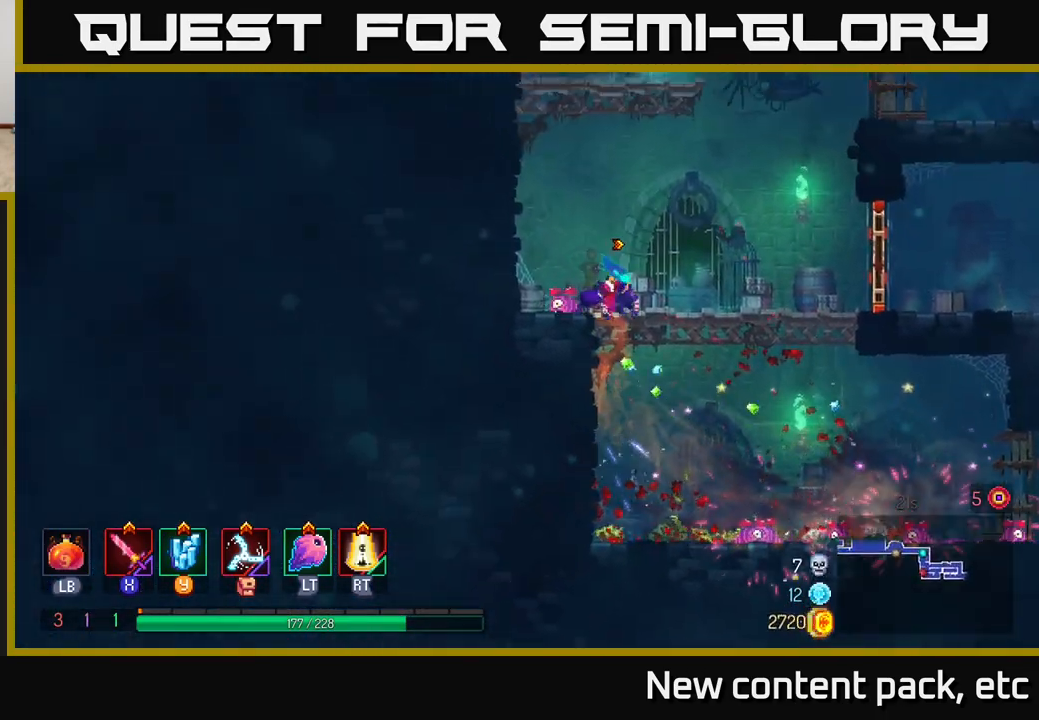
{"buttons": ["B"], "left_stick": "right", "right_stick": "center", "events": [[383, "B", "down"]]}
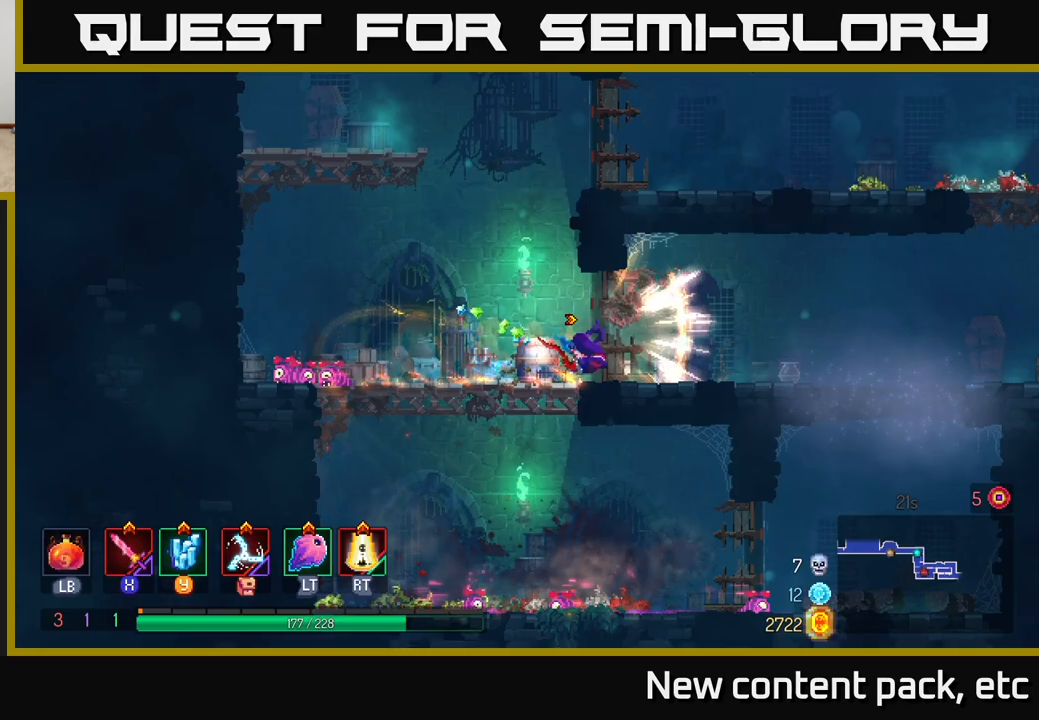
{"buttons": [], "left_stick": "right", "right_stick": "center", "events": [[50, "B", "up"], [300, "A", "down"], [450, "A", "up"]]}
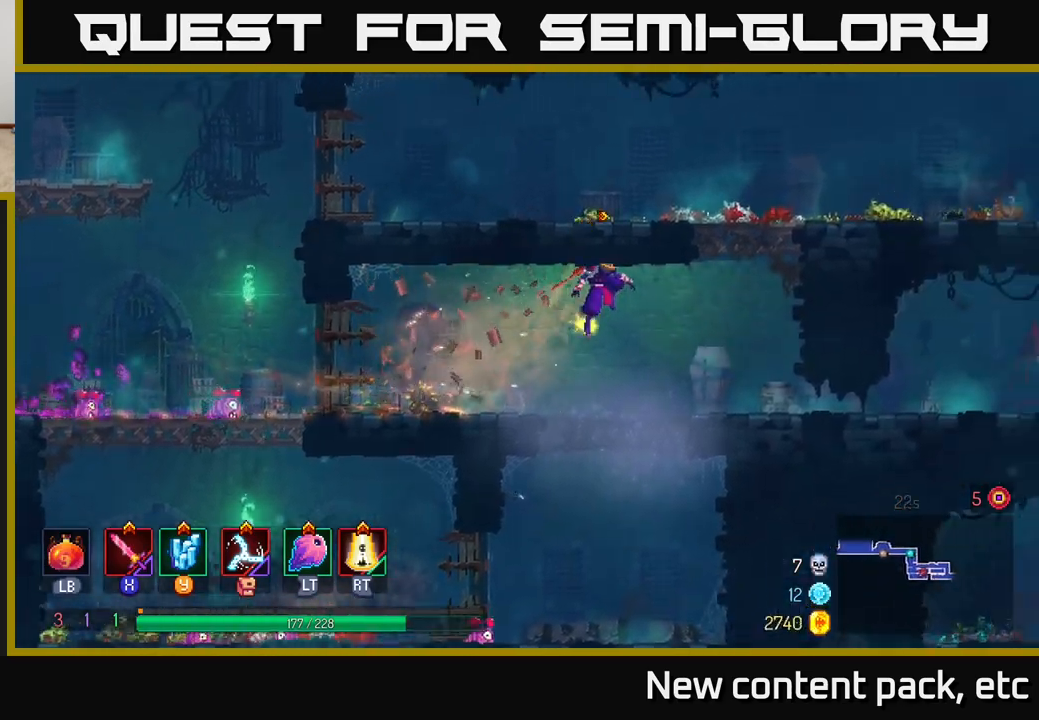
{"buttons": [], "left_stick": "right", "right_stick": "center", "events": [[167, "A", "down"], [350, "A", "up"]]}
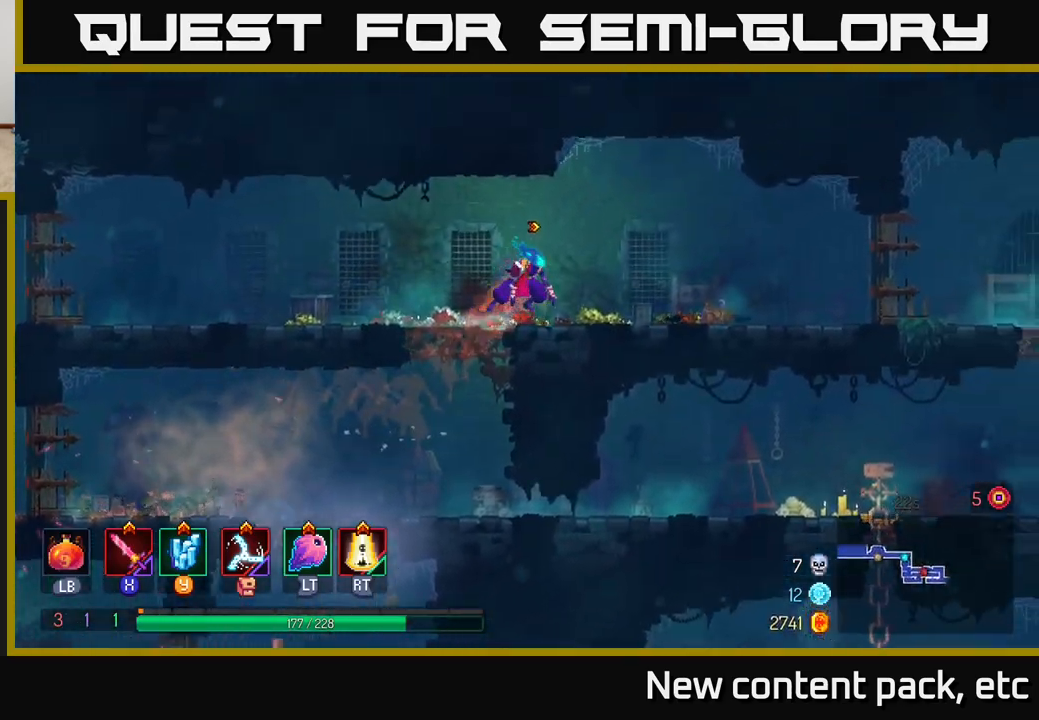
{"buttons": [], "left_stick": "right", "right_stick": "center", "events": [[183, "B", "down"], [300, "B", "up"]]}
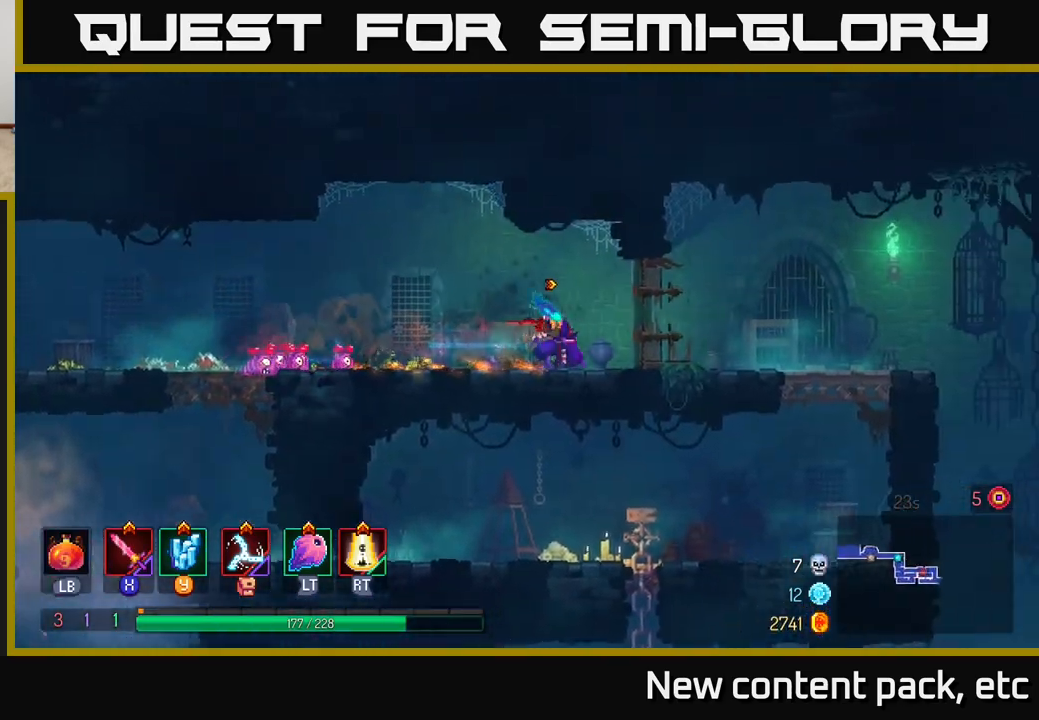
{"buttons": [], "left_stick": "right", "right_stick": "center", "events": []}
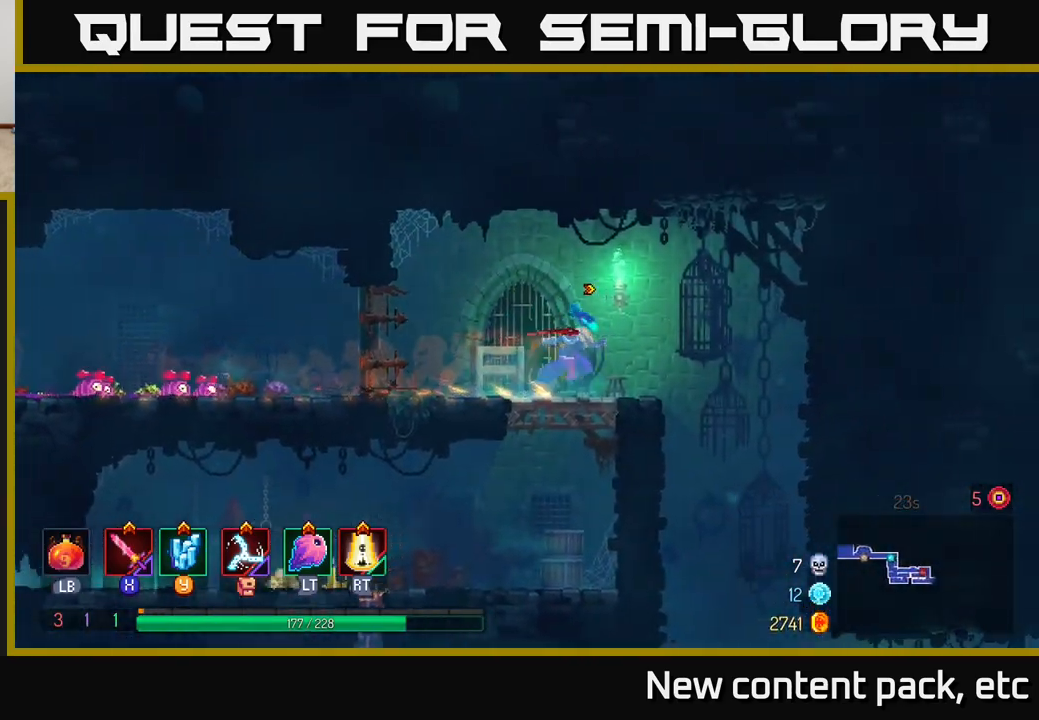
{"buttons": [], "left_stick": "center", "right_stick": "center", "events": [[333, "left_stick", "down"], [367, "A", "down"], [450, "left_stick", "center"], [467, "A", "up"]]}
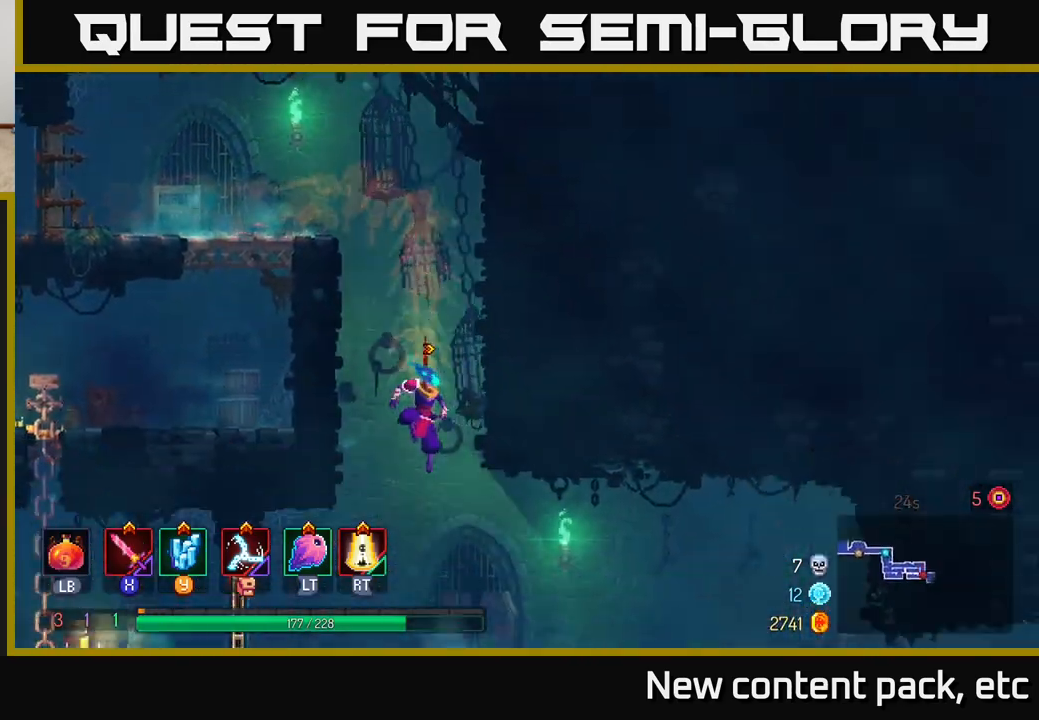
{"buttons": [], "left_stick": "right", "right_stick": "center", "events": [[67, "left_stick", "right"], [133, "B", "down"], [217, "B", "up"]]}
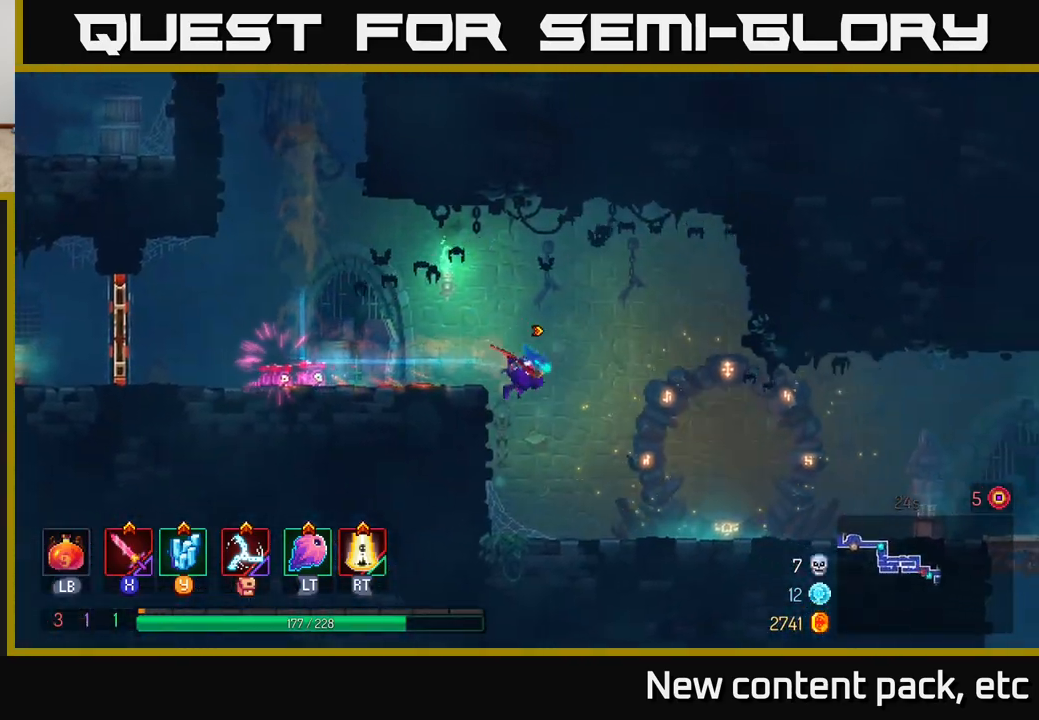
{"buttons": [], "left_stick": "right", "right_stick": "center", "events": []}
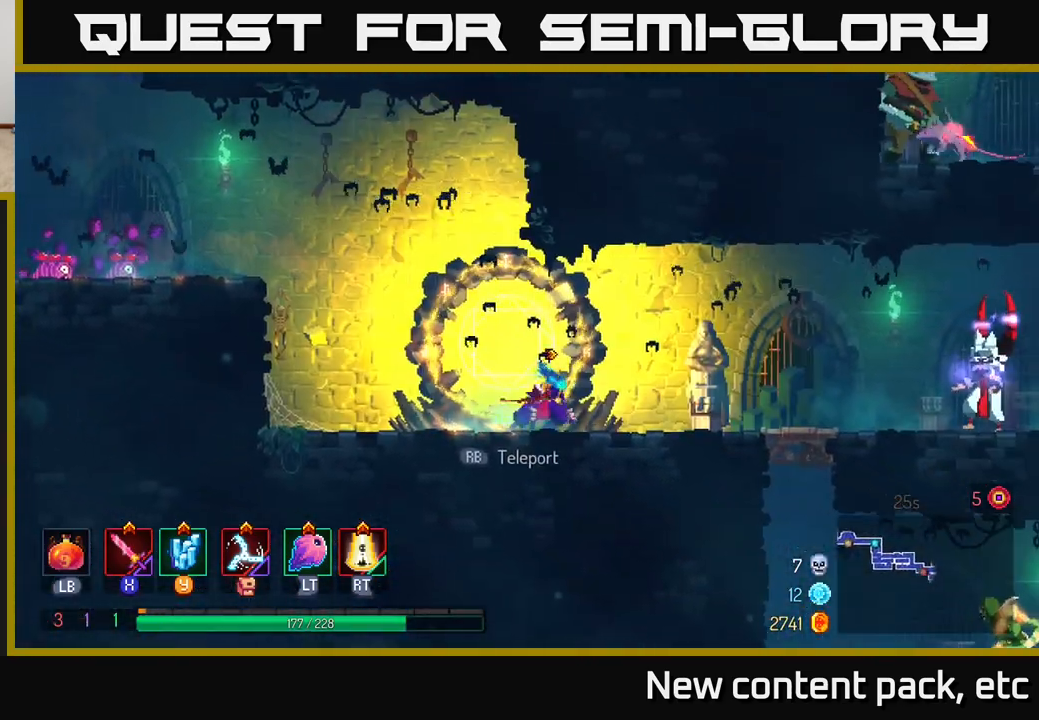
{"buttons": [], "left_stick": "right", "right_stick": "center", "events": []}
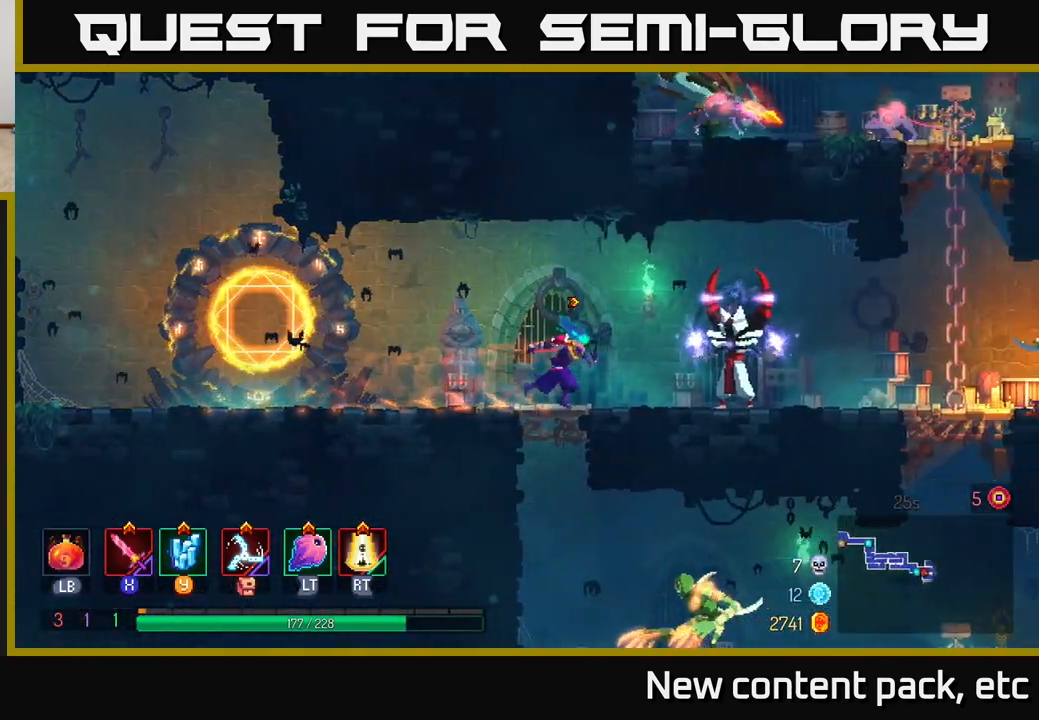
{"buttons": ["X"], "left_stick": "right", "right_stick": "center", "events": [[67, "X", "down"], [133, "X", "up"], [400, "X", "down"]]}
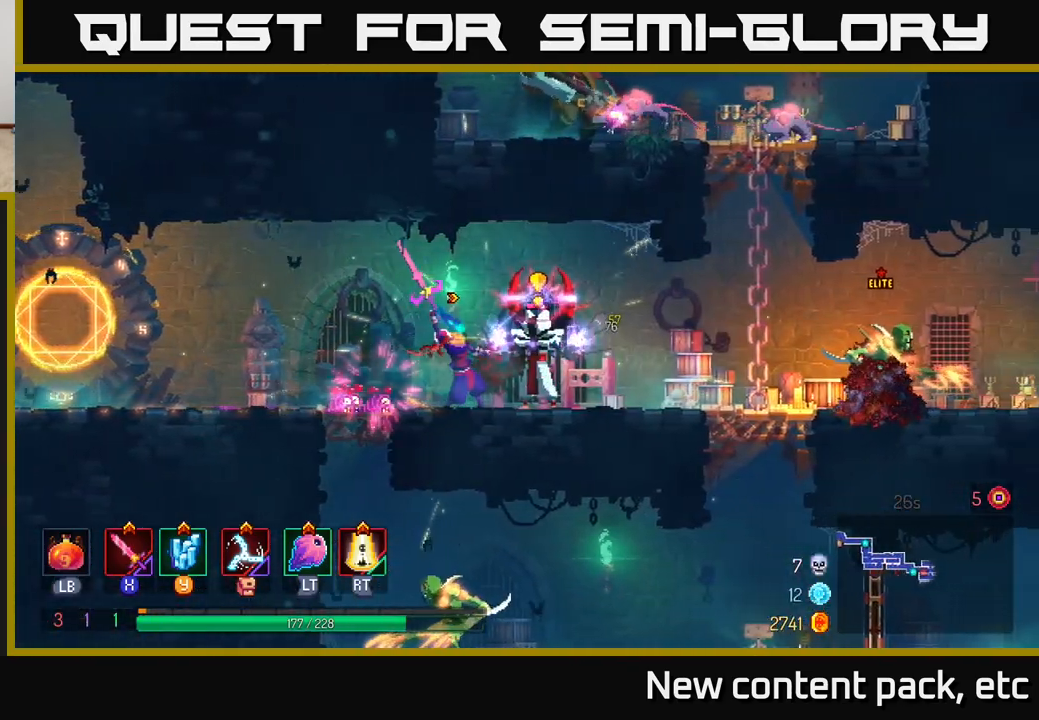
{"buttons": [], "left_stick": "right", "right_stick": "center", "events": [[17, "X", "up"], [383, "B", "down"], [500, "B", "up"]]}
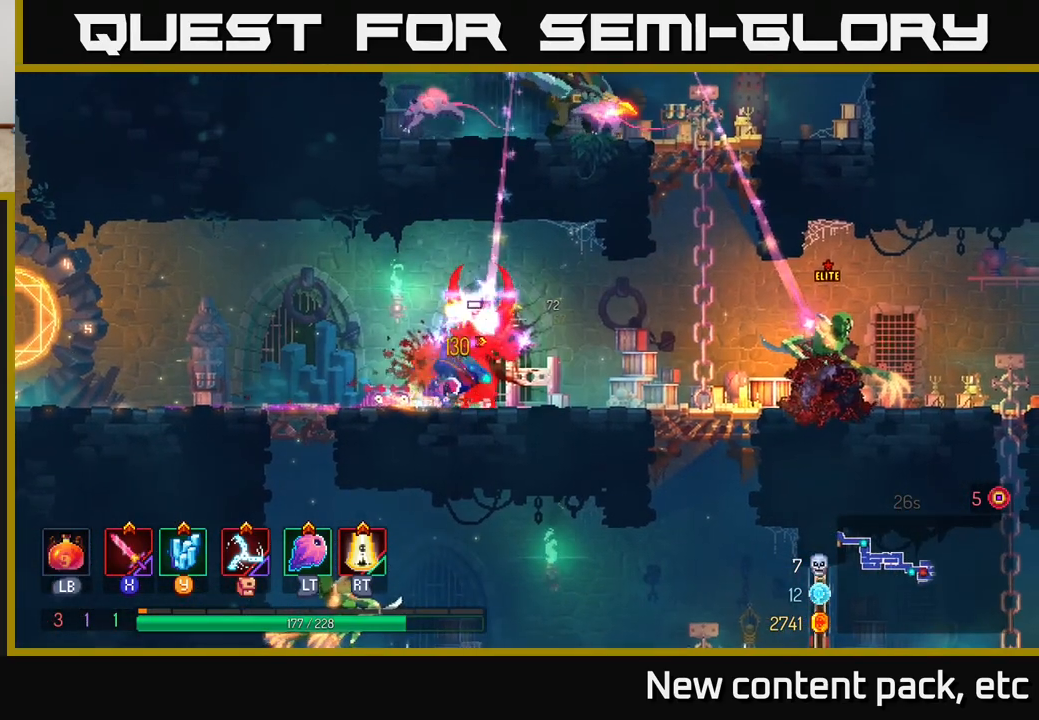
{"buttons": [], "left_stick": "right", "right_stick": "center", "events": [[333, "A", "down"], [433, "A", "up"]]}
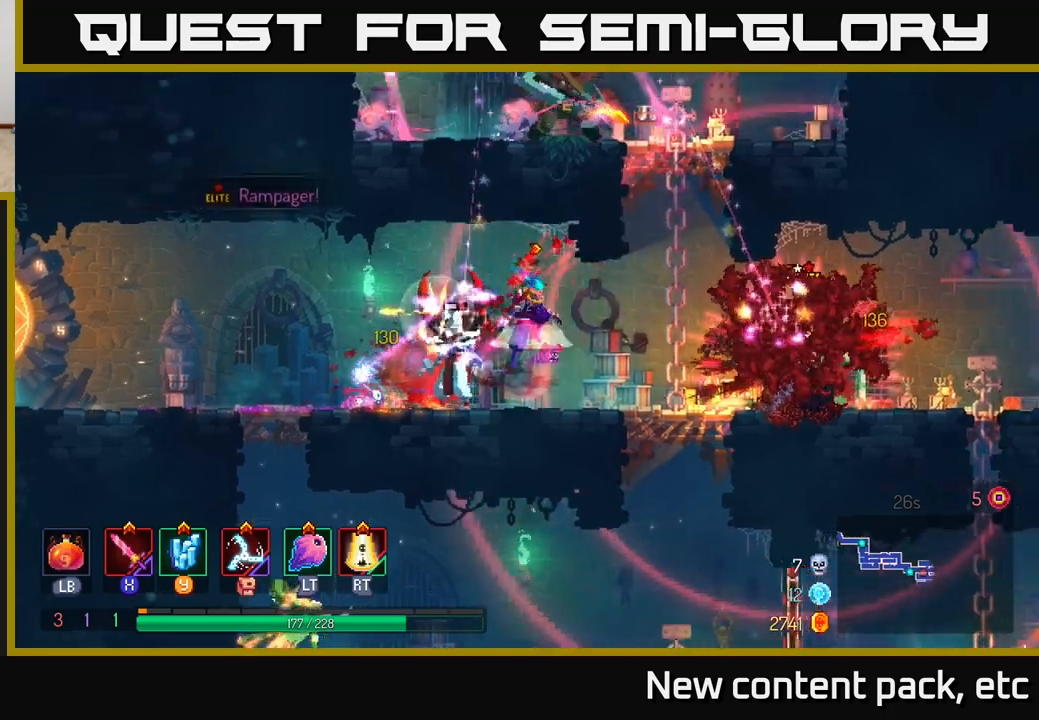
{"buttons": [], "left_stick": "up", "right_stick": "center", "events": [[17, "A", "down"], [150, "A", "up"], [317, "left_stick", "up"]]}
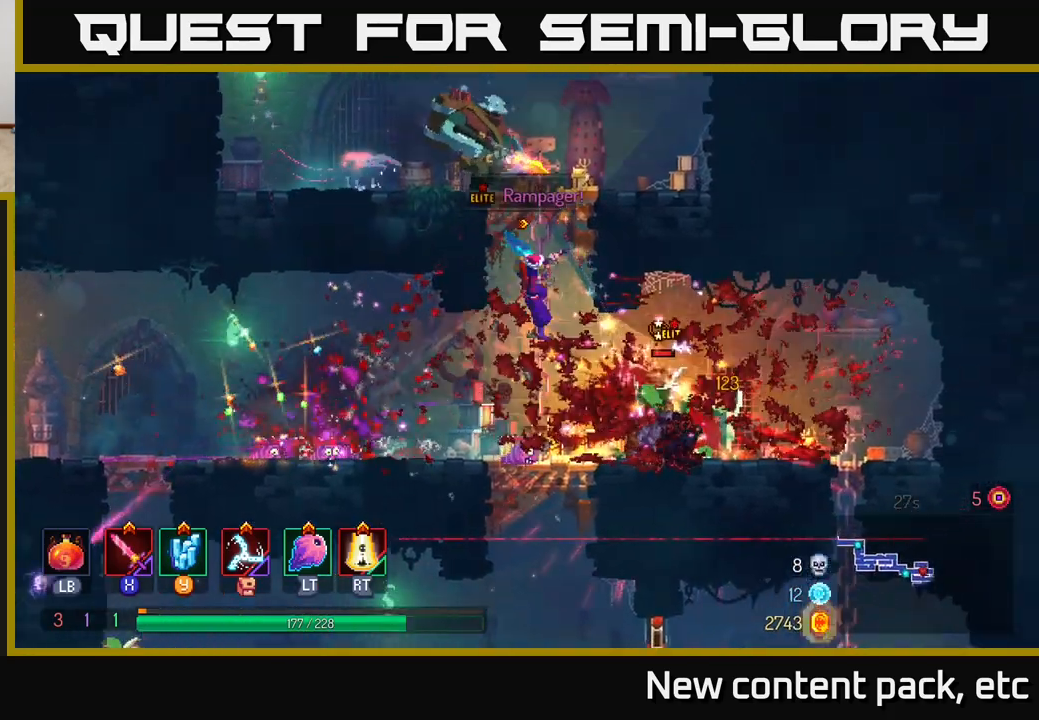
{"buttons": [], "left_stick": "center", "right_stick": "center", "events": [[217, "A", "down"], [333, "A", "up"], [333, "X", "down"], [383, "left_stick", "left"], [417, "X", "up"], [500, "left_stick", "center"]]}
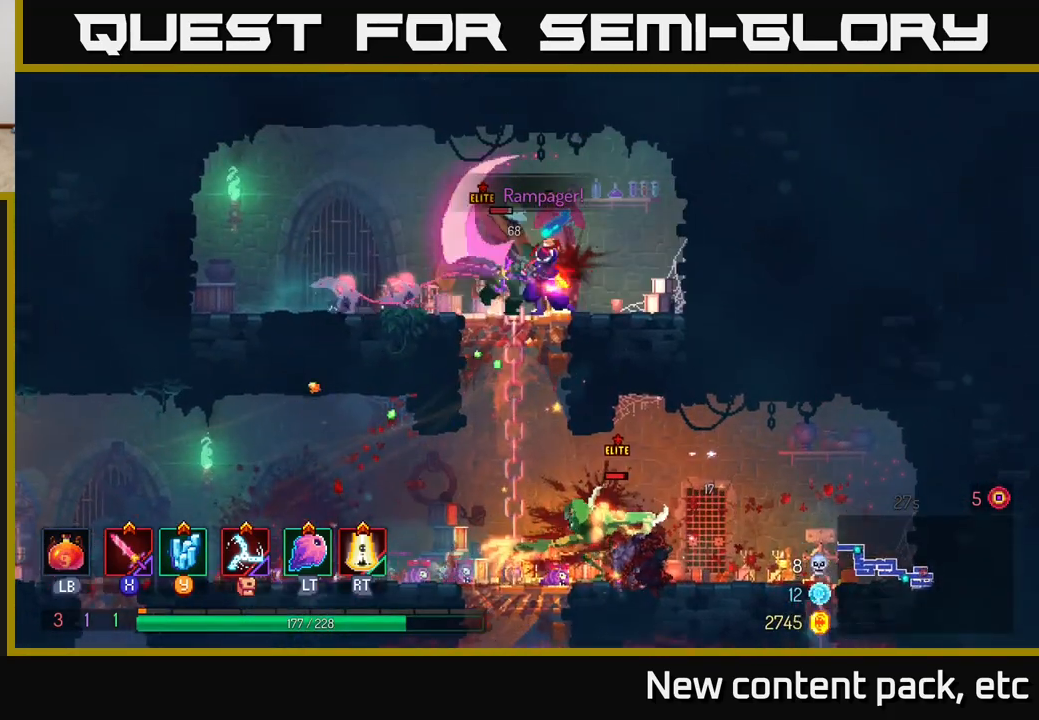
{"buttons": ["X"], "left_stick": "left", "right_stick": "center", "events": [[117, "left_stick", "left"], [183, "X", "down"], [267, "X", "up"], [283, "left_stick", "right"], [467, "X", "down"], [467, "left_stick", "left"]]}
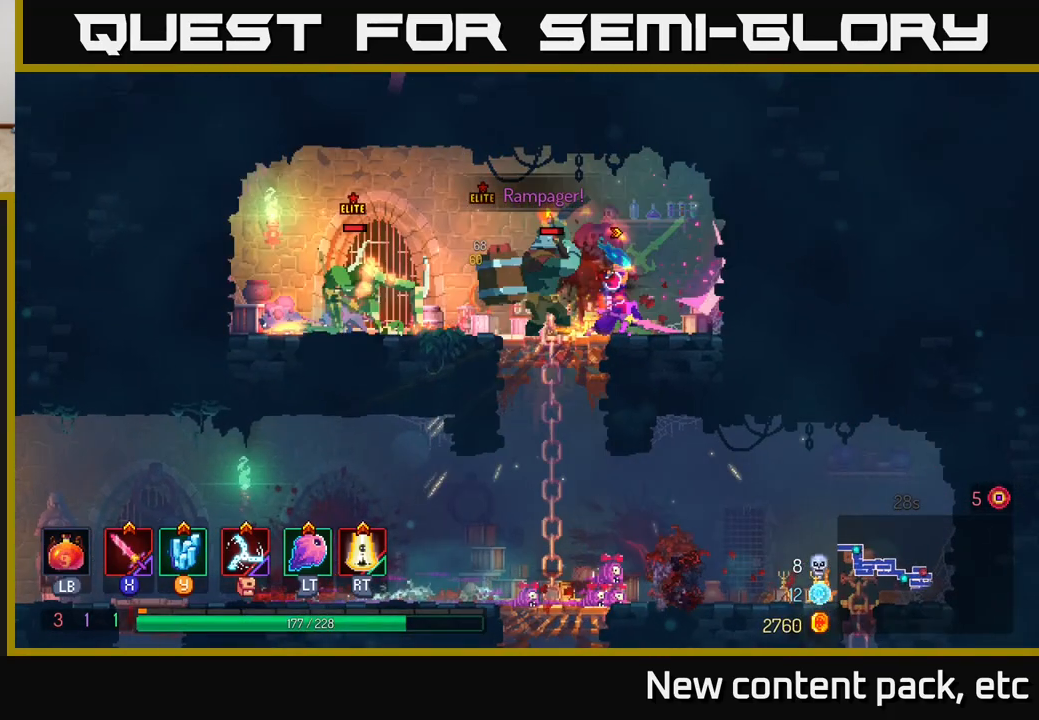
{"buttons": ["B"], "left_stick": "left", "right_stick": "center", "events": [[50, "X", "up"], [117, "X", "down"], [233, "X", "up"], [350, "B", "down"], [417, "B", "up"], [500, "B", "down"]]}
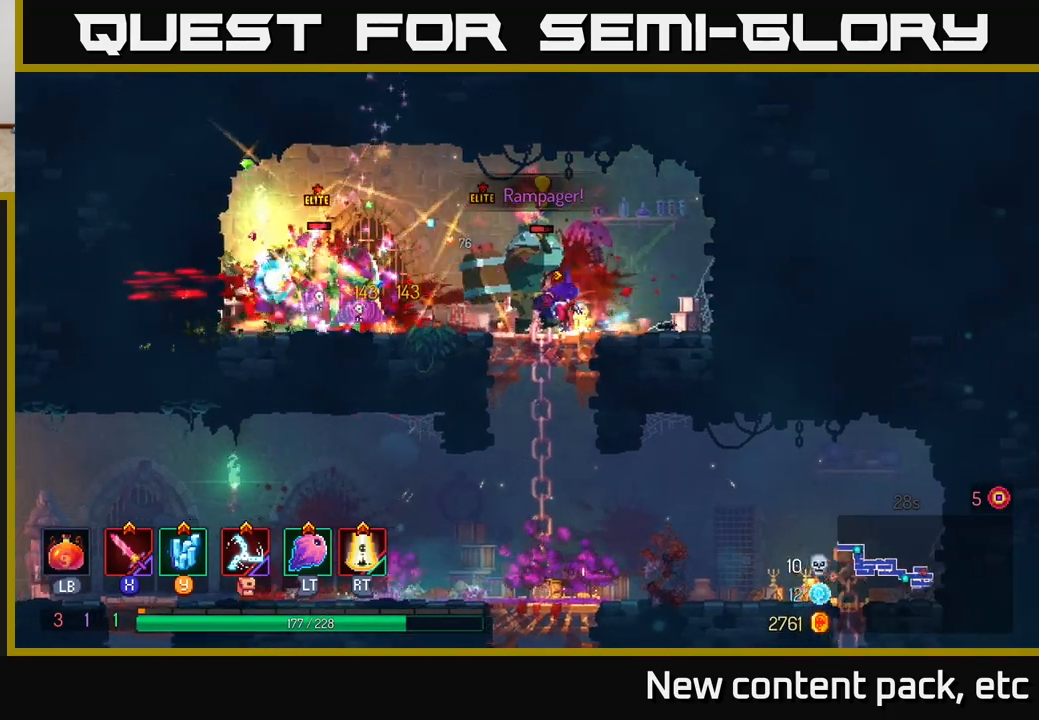
{"buttons": ["A"], "left_stick": "down", "right_stick": "center", "events": [[33, "left_stick", "down-left"], [50, "B", "up"], [133, "left_stick", "down"], [183, "A", "down"], [267, "A", "up"], [317, "A", "down"], [383, "A", "up"], [450, "A", "down"]]}
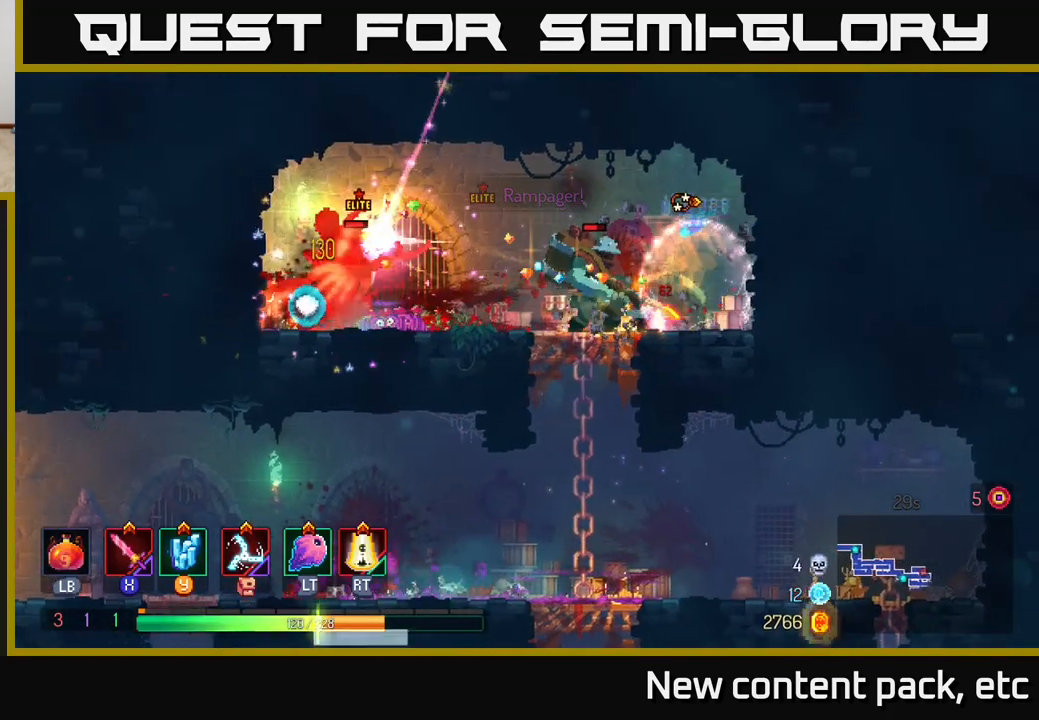
{"buttons": [], "left_stick": "left", "right_stick": "center", "events": [[17, "A", "up"], [100, "A", "down"], [167, "A", "up"], [183, "left_stick", "down-left"], [233, "A", "down"], [300, "A", "up"], [300, "left_stick", "left"], [383, "B", "down"], [467, "B", "up"]]}
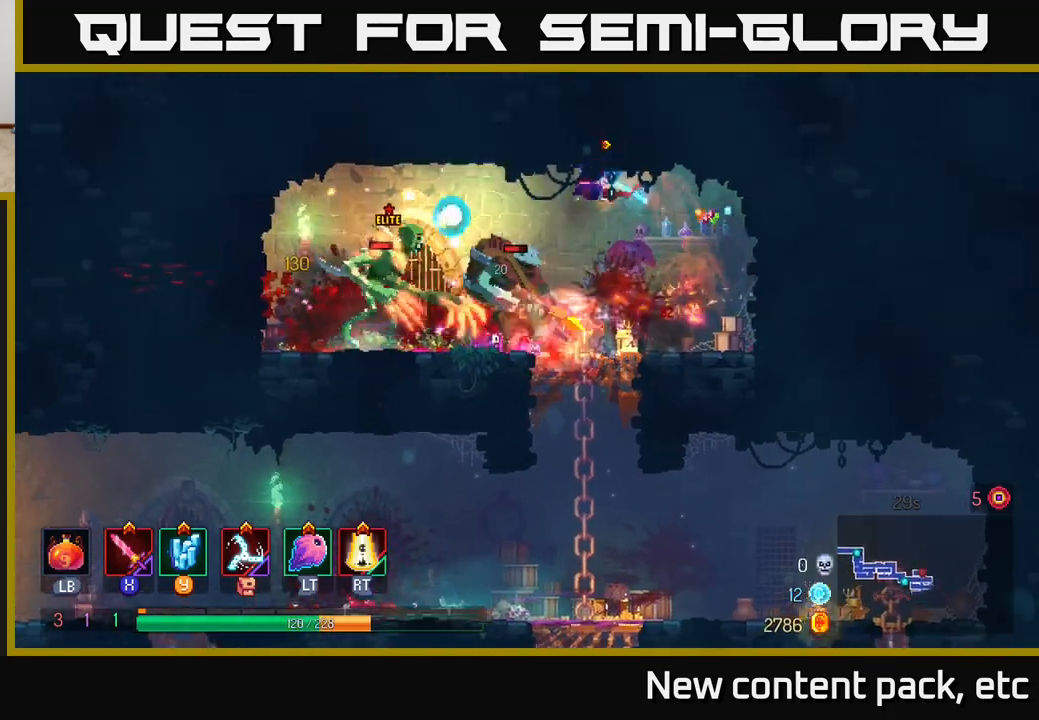
{"buttons": ["X"], "left_stick": "down-left", "right_stick": "center", "events": [[83, "left_stick", "right"], [150, "X", "down"], [233, "X", "up"], [233, "left_stick", "down-left"], [333, "X", "down"], [400, "X", "up"], [467, "X", "down"]]}
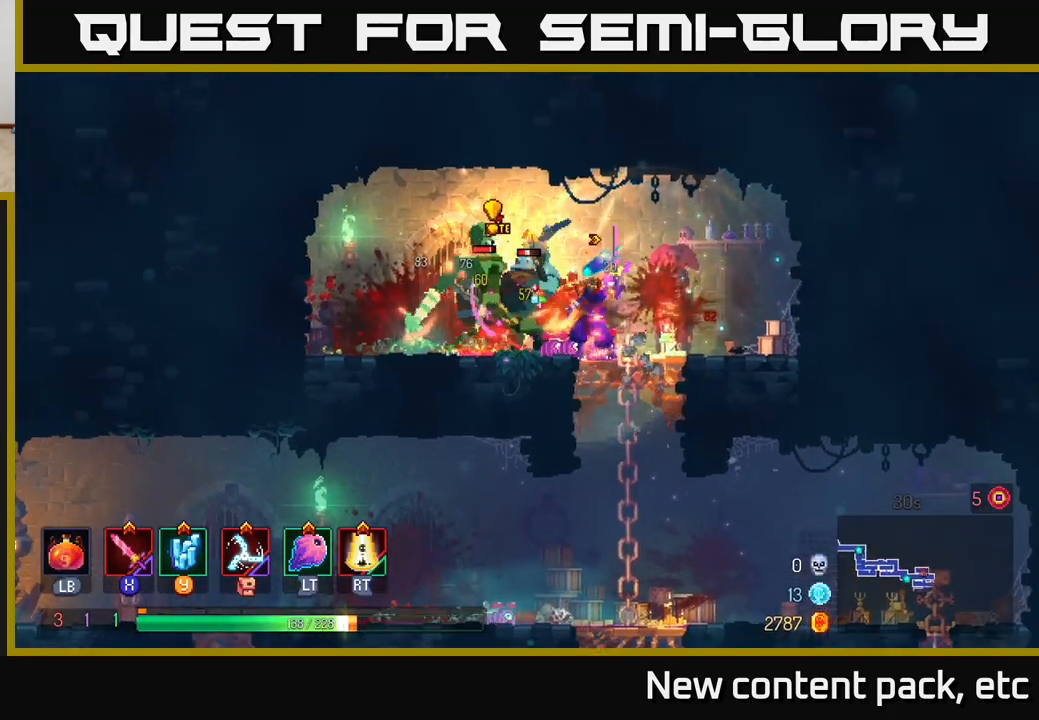
{"buttons": [], "left_stick": "left", "right_stick": "center", "events": [[17, "X", "up"], [17, "left_stick", "left"], [150, "B", "down"], [250, "B", "up"], [333, "B", "down"], [417, "B", "up"]]}
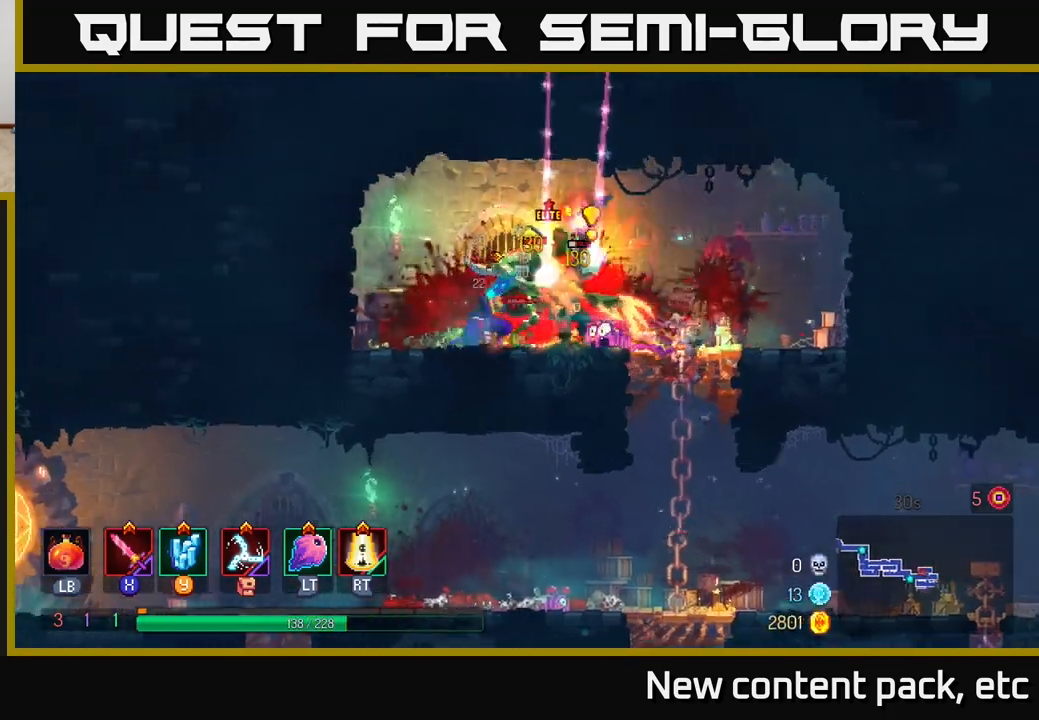
{"buttons": [], "left_stick": "right", "right_stick": "center", "events": [[33, "left_stick", "right"], [67, "X", "down"], [167, "X", "up"], [250, "X", "down"], [317, "X", "up"], [400, "X", "down"], [483, "X", "up"]]}
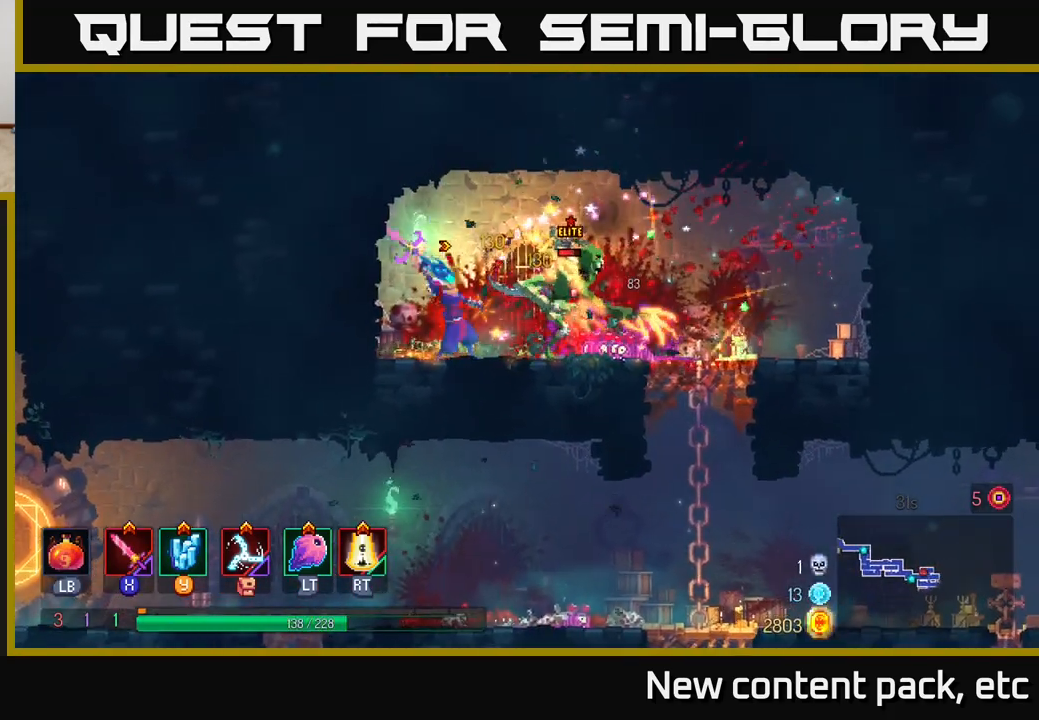
{"buttons": [], "left_stick": "center", "right_stick": "center", "events": [[33, "left_stick", "center"], [67, "X", "down"], [133, "X", "up"], [217, "X", "down"], [300, "X", "up"], [383, "X", "down"], [483, "X", "up"]]}